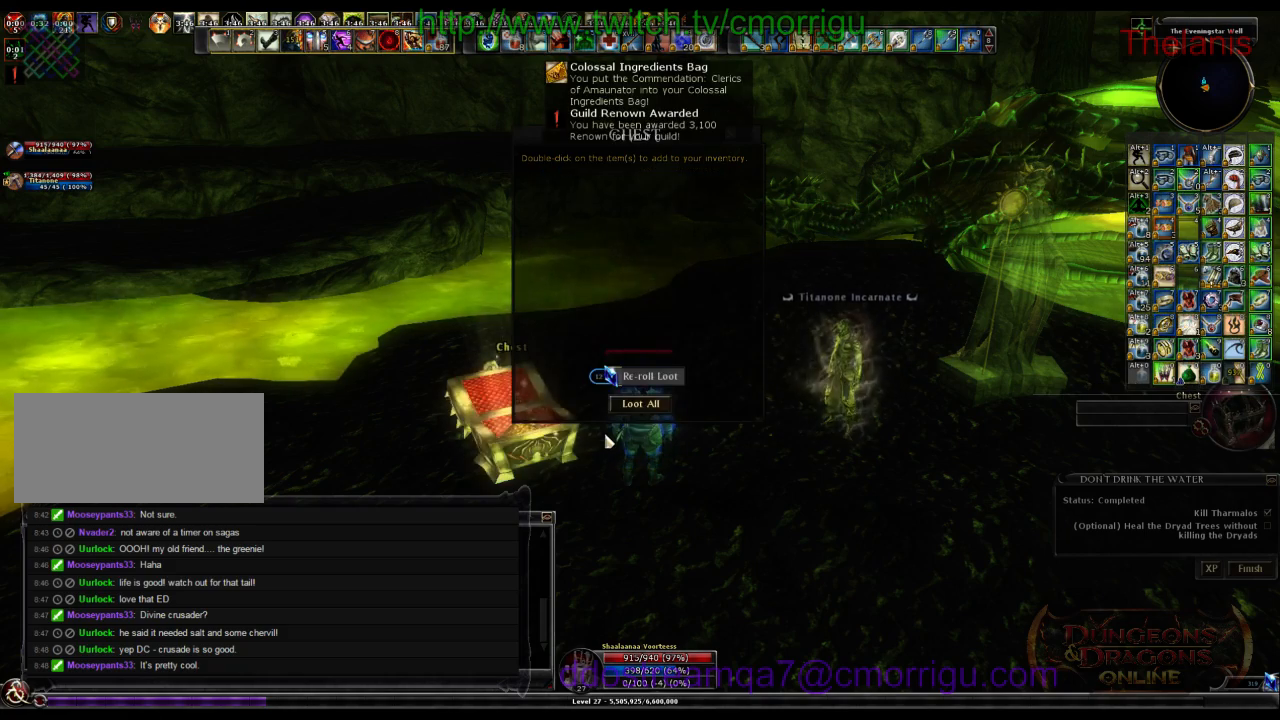
Gameplay with keyboard; each line is a JSON object with the keys held at the frame after it. "events" lists presses ("down") and releases ("up") of ".", "/", "0", "1", "2", "3", "4", "5", "6", "7", "8", "9", "a", "b", "backslash", "backspace", "c", "caps_lock", "comma", "ctrl_l", "ctrl_r", "d", "e", "equals", "escape", "f", "f1", "f10", "f11", "f12", "f2", "f3", "f4", "f5", "f6", "f7", "f8", "f9", "g", "h", "i", "j", "k", "l", "lbracket", "m", "minus", "n", "o", "p", "q", "quote", "r", "rbracket", "return", "s", "semicolon", "shift_l", "shift_r", "space", "t", "tab", "tilde", "u", "v", "w", "x", "y" and "z" between this image and that frame as [ms after this image, input, new state], when the widget could be followed in between. No other keys are recorded. Mouse input is not recorded.
{"keys": [], "events": [[167, "d", "down"], [400, "d", "up"]]}
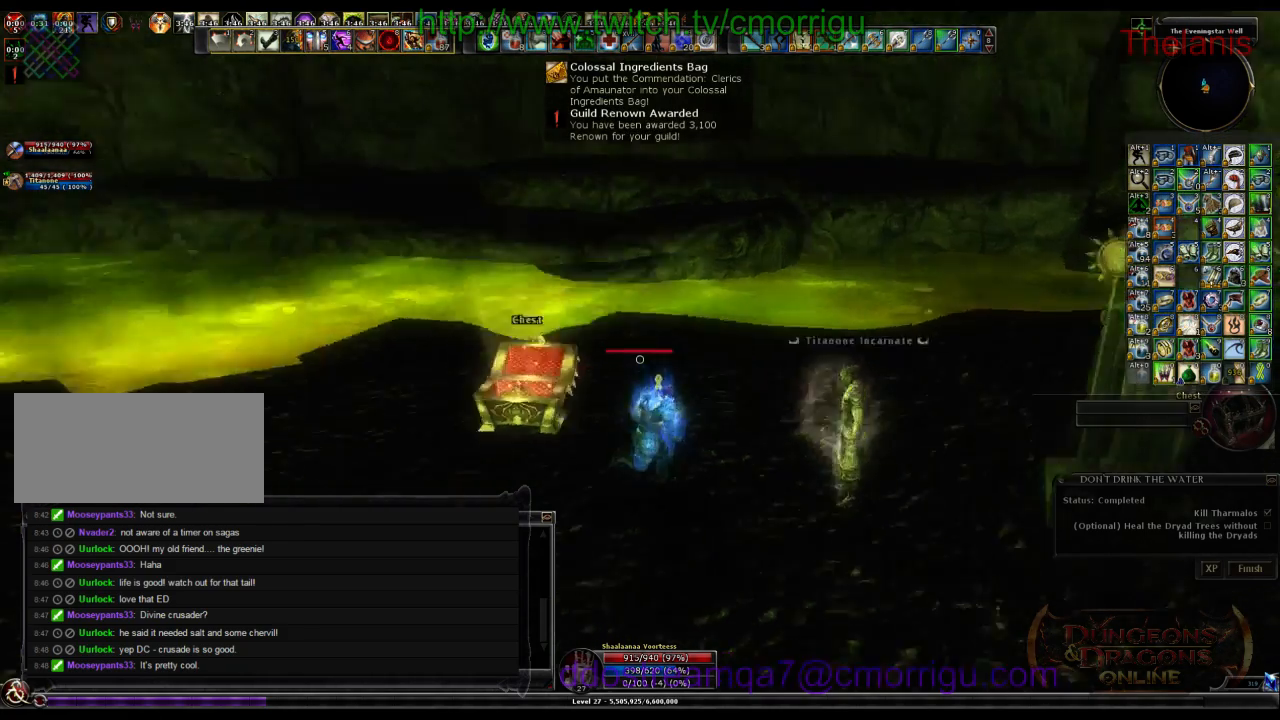
{"keys": [], "events": []}
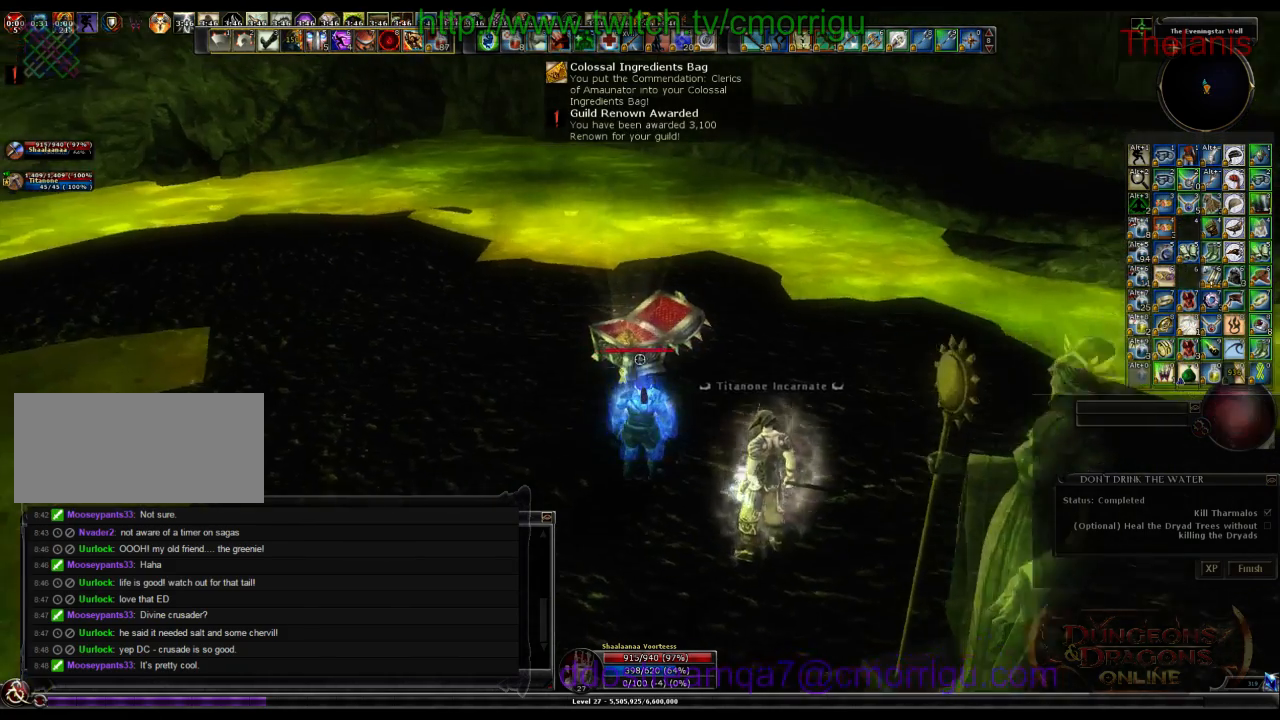
{"keys": [], "events": [[167, "a", "down"], [167, "s", "down"], [434, "a", "up"], [434, "s", "up"]]}
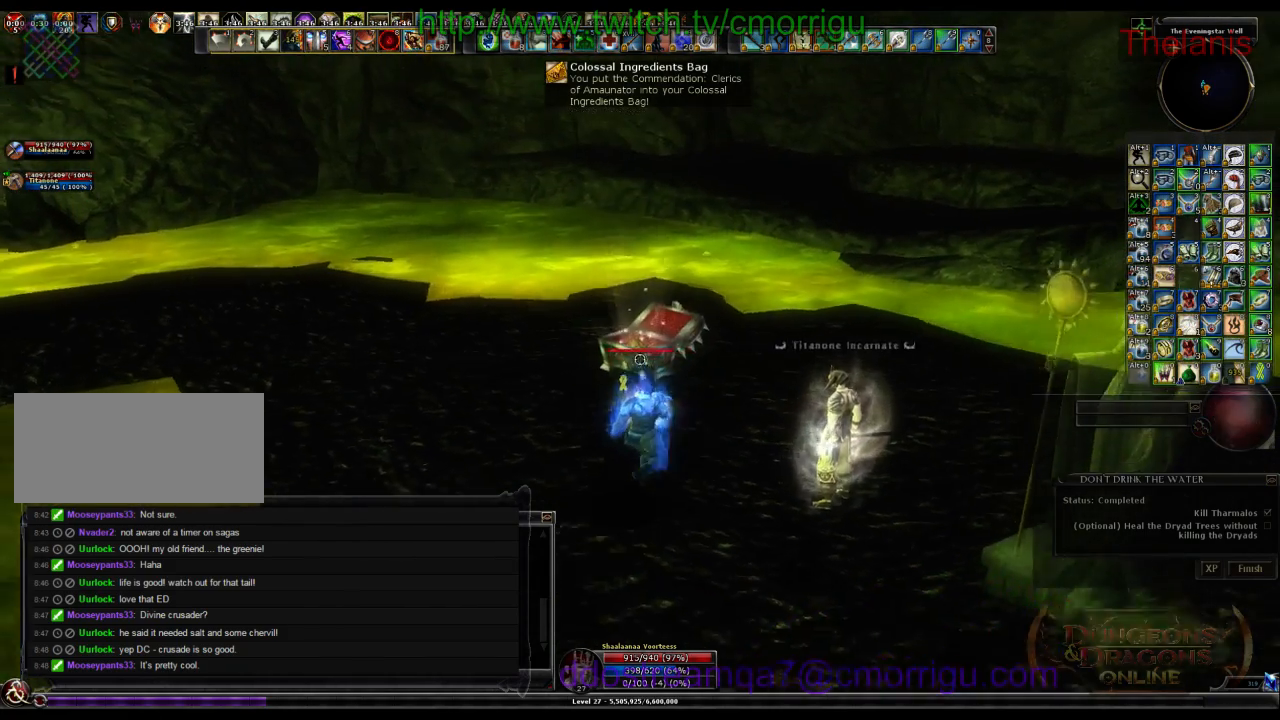
{"keys": [], "events": []}
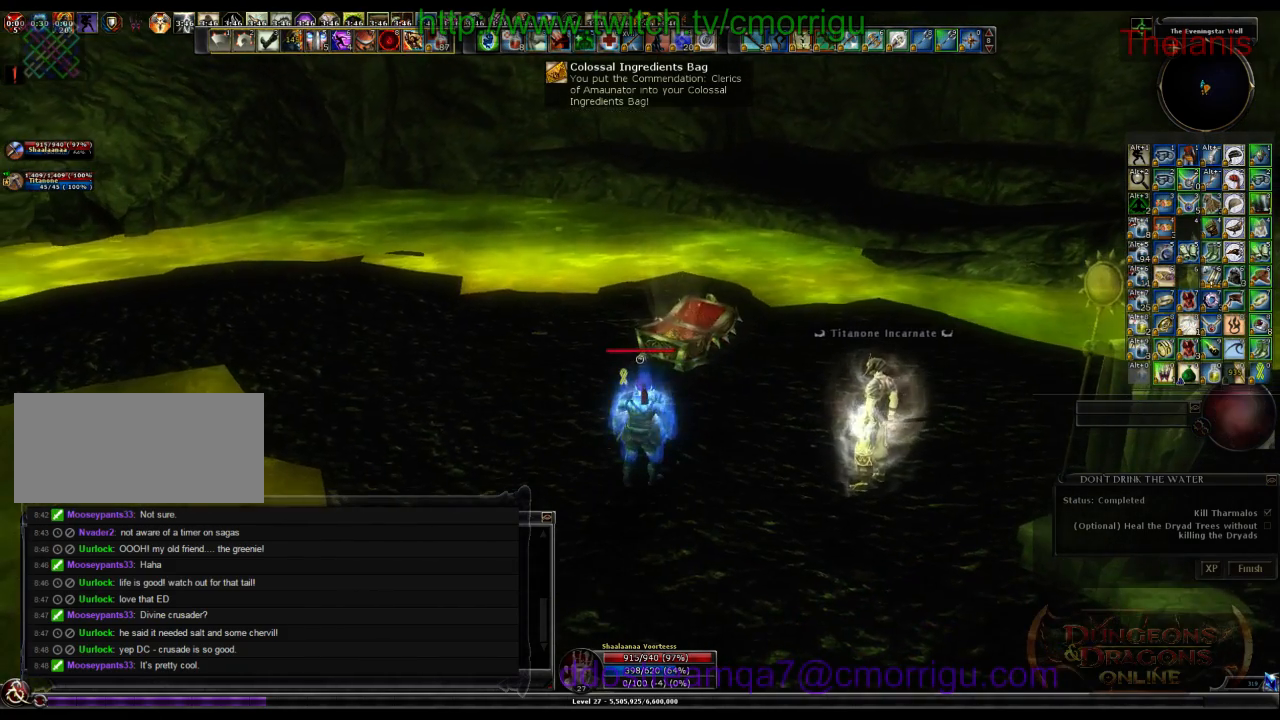
{"keys": [], "events": [[400, "x", "down"], [500, "x", "up"]]}
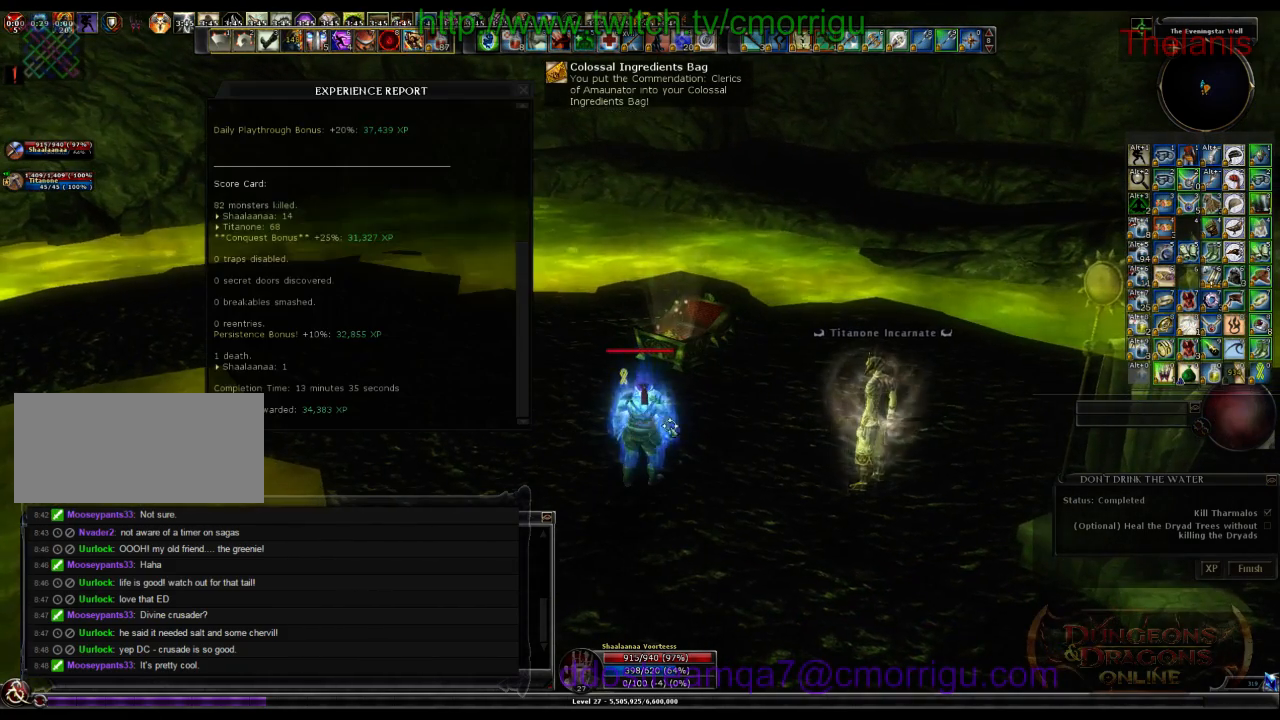
{"keys": [], "events": []}
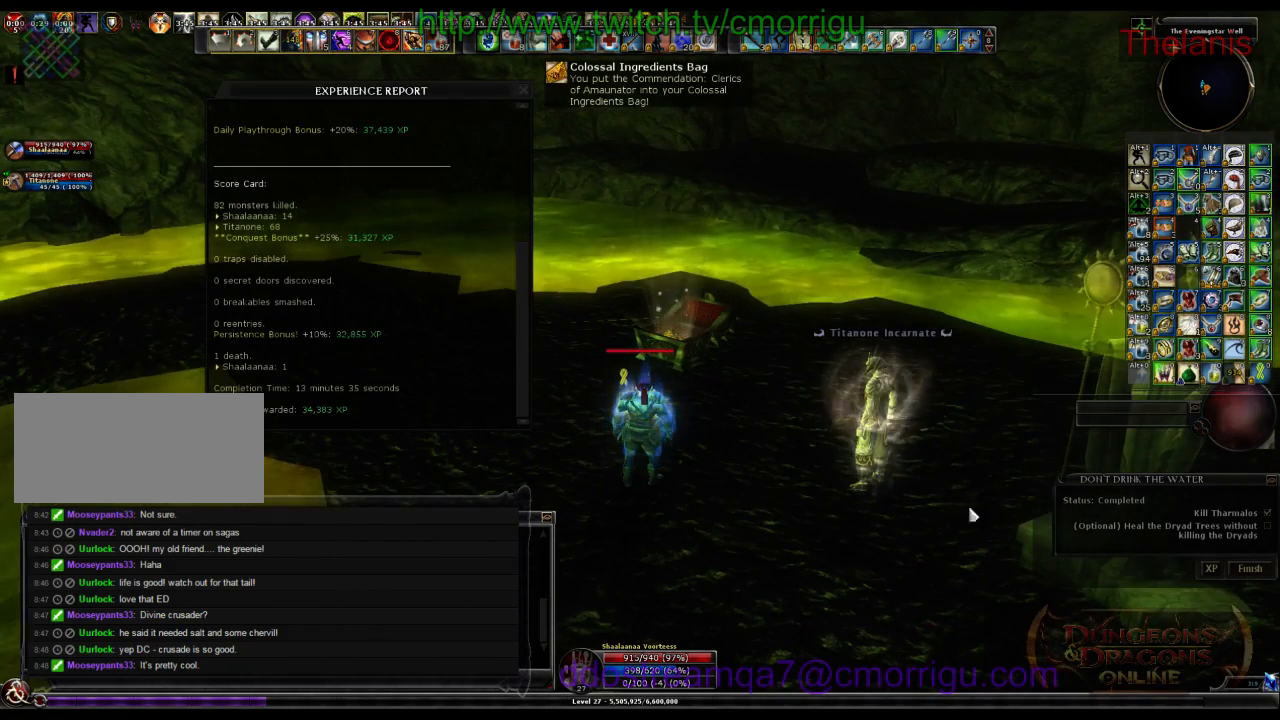
{"keys": [], "events": []}
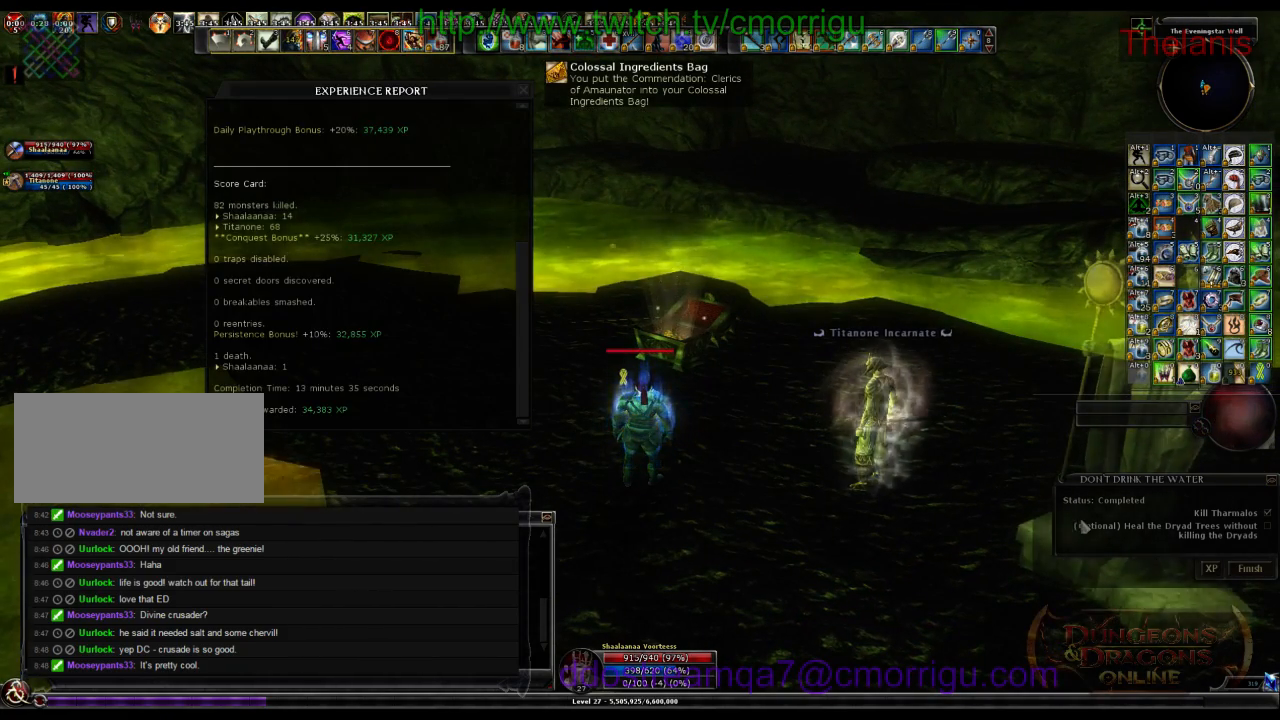
{"keys": [], "events": []}
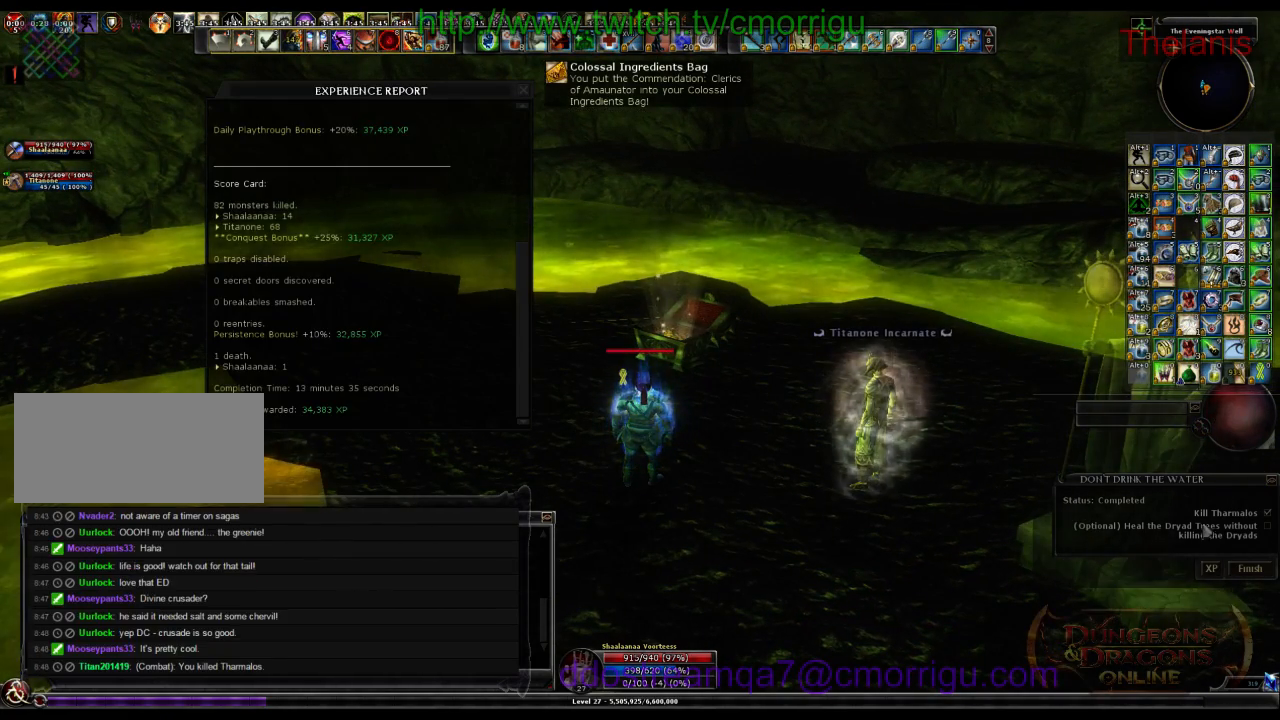
{"keys": [], "events": []}
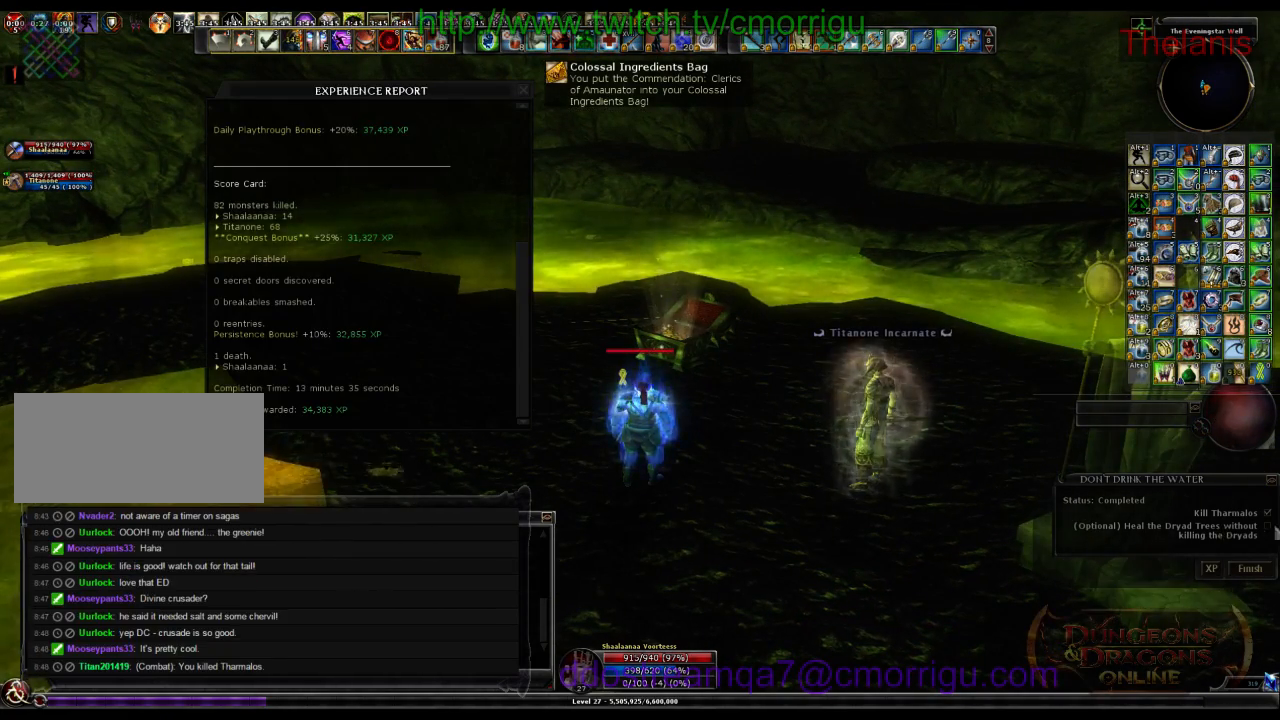
{"keys": [], "events": [[134, "x", "down"], [300, "x", "up"]]}